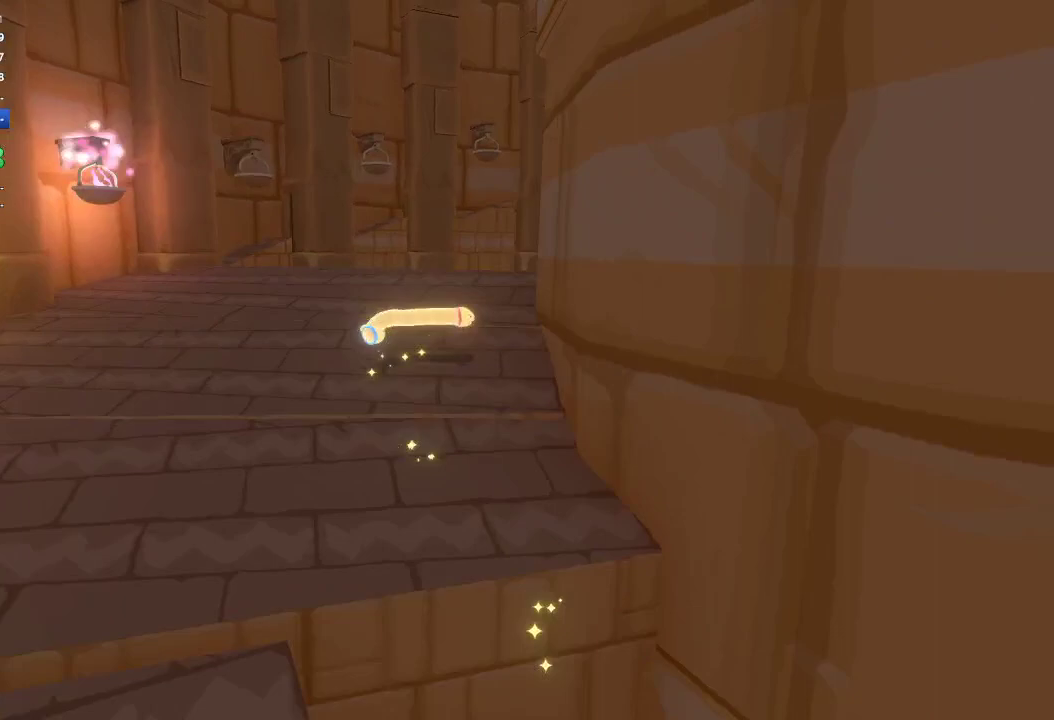
Gameplay with a controller (Xbox layout); each line is a JSON object with the inputs held at the frame after it. "events" lists button and stick changes between this image and that frame as [ms after this image, input, new state], when the widget could be followed in between.
{"buttons": [], "left_stick": "up", "right_stick": "up-right"}
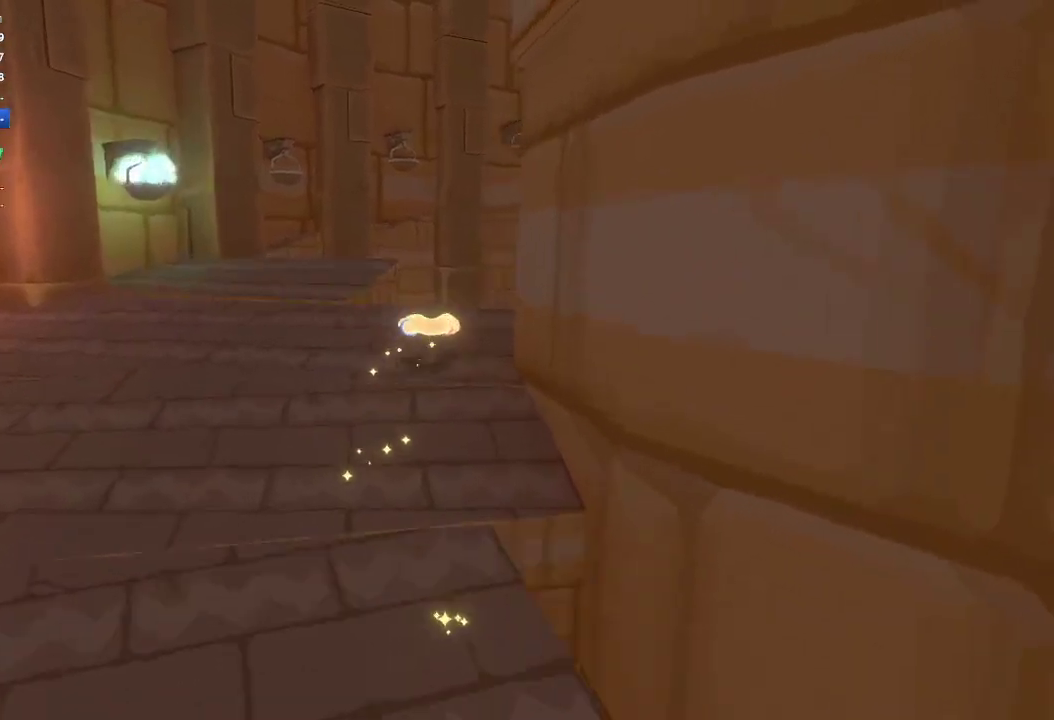
{"buttons": [], "left_stick": "up", "right_stick": "up-right", "events": []}
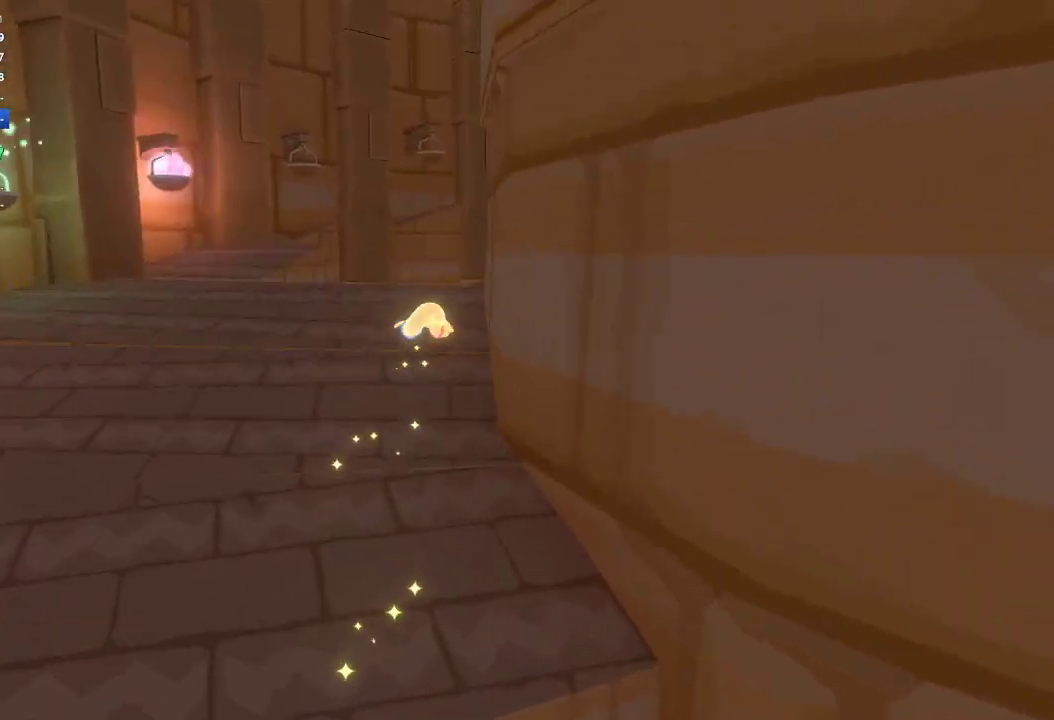
{"buttons": [], "left_stick": "up", "right_stick": "up", "events": [[300, "right_stick", "up"]]}
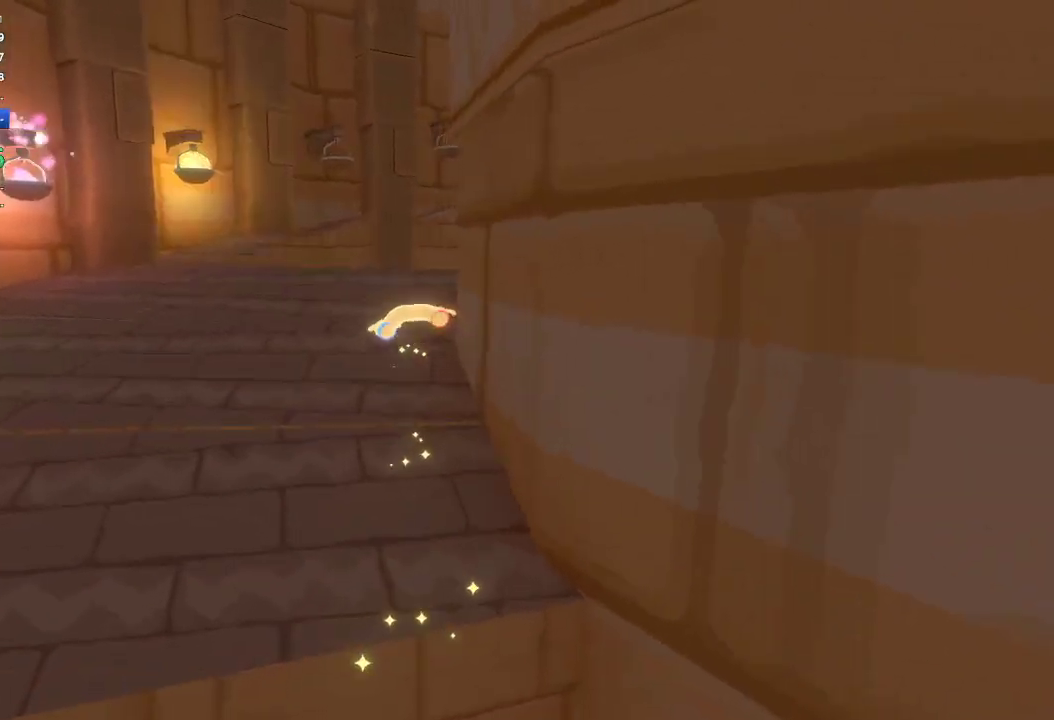
{"buttons": [], "left_stick": "up", "right_stick": "up-right", "events": [[167, "right_stick", "up-right"]]}
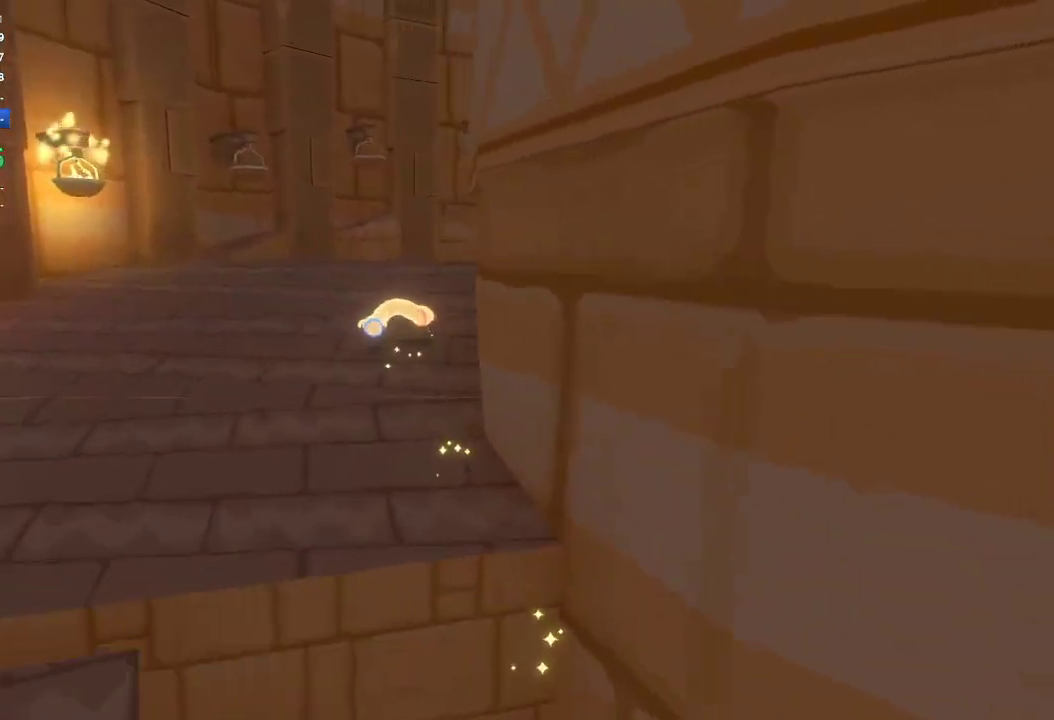
{"buttons": [], "left_stick": "up", "right_stick": "up-right", "events": []}
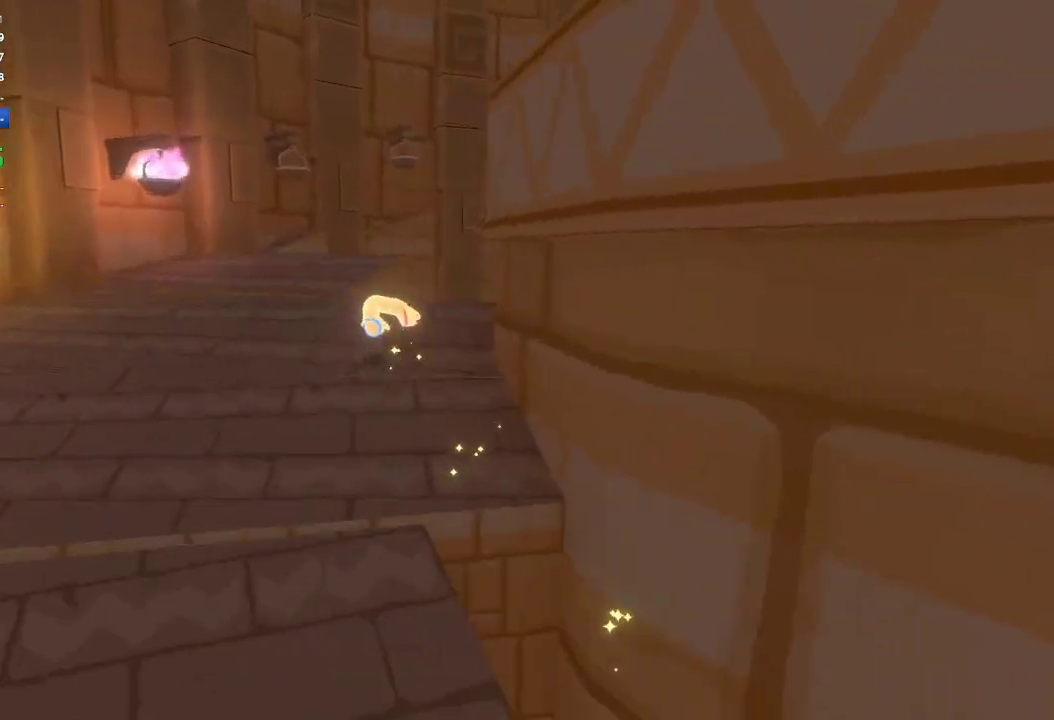
{"buttons": [], "left_stick": "up-right", "right_stick": "right", "events": [[200, "right_stick", "right"], [267, "left_stick", "up-right"]]}
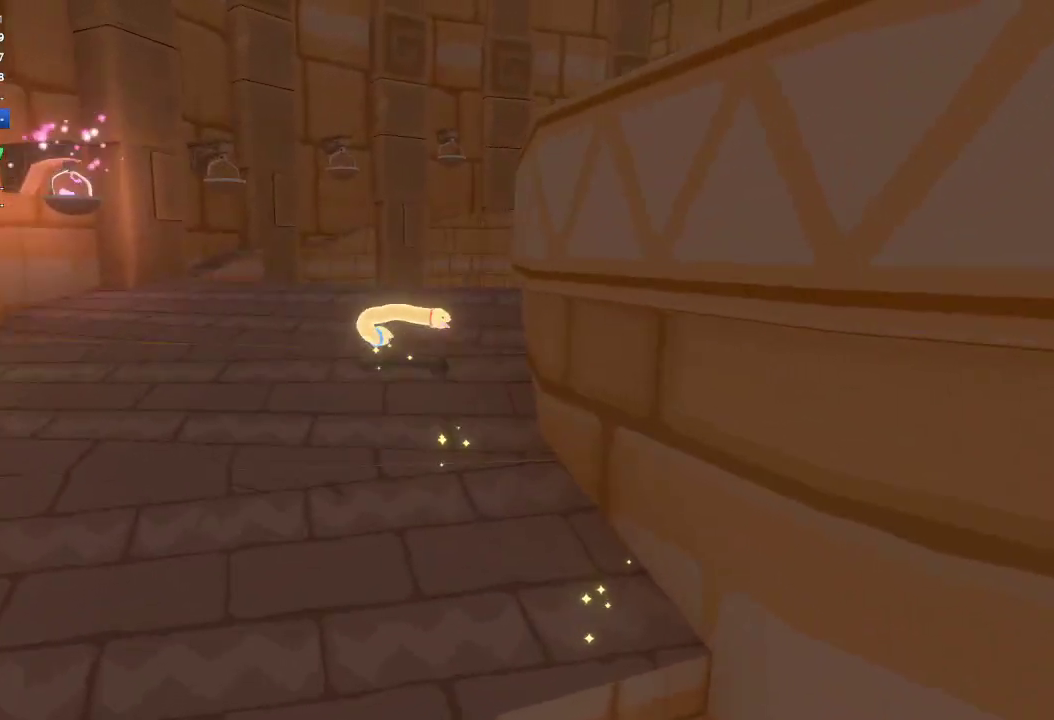
{"buttons": [], "left_stick": "up", "right_stick": "up-right", "events": [[200, "left_stick", "up"], [200, "right_stick", "up-right"]]}
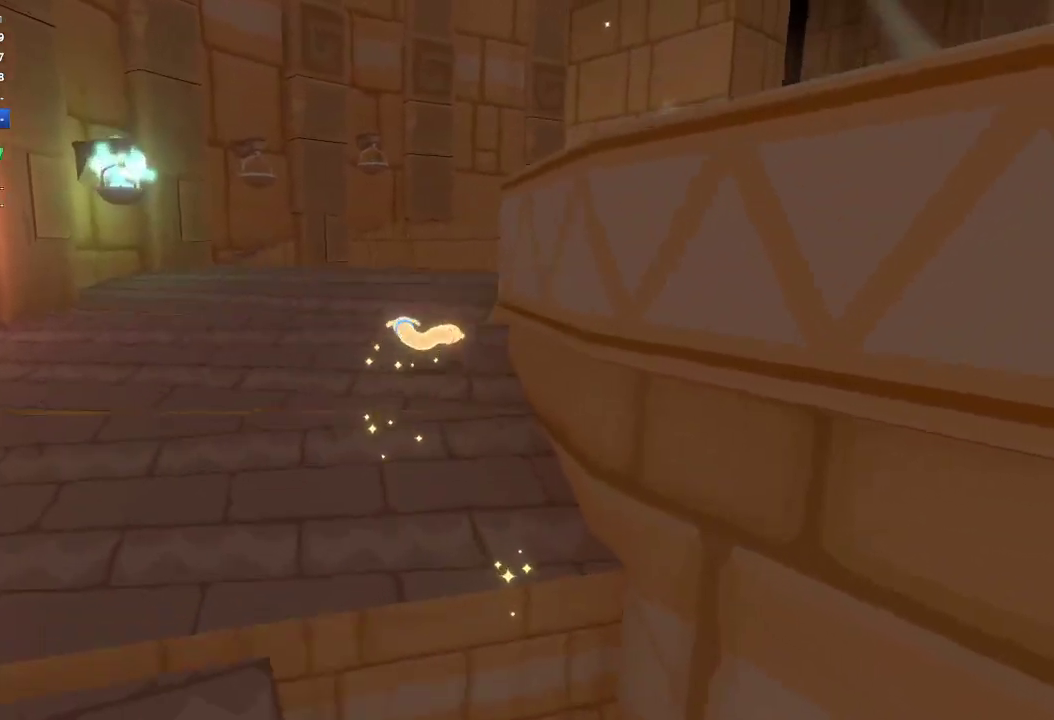
{"buttons": [], "left_stick": "up", "right_stick": "up", "events": [[400, "right_stick", "up"]]}
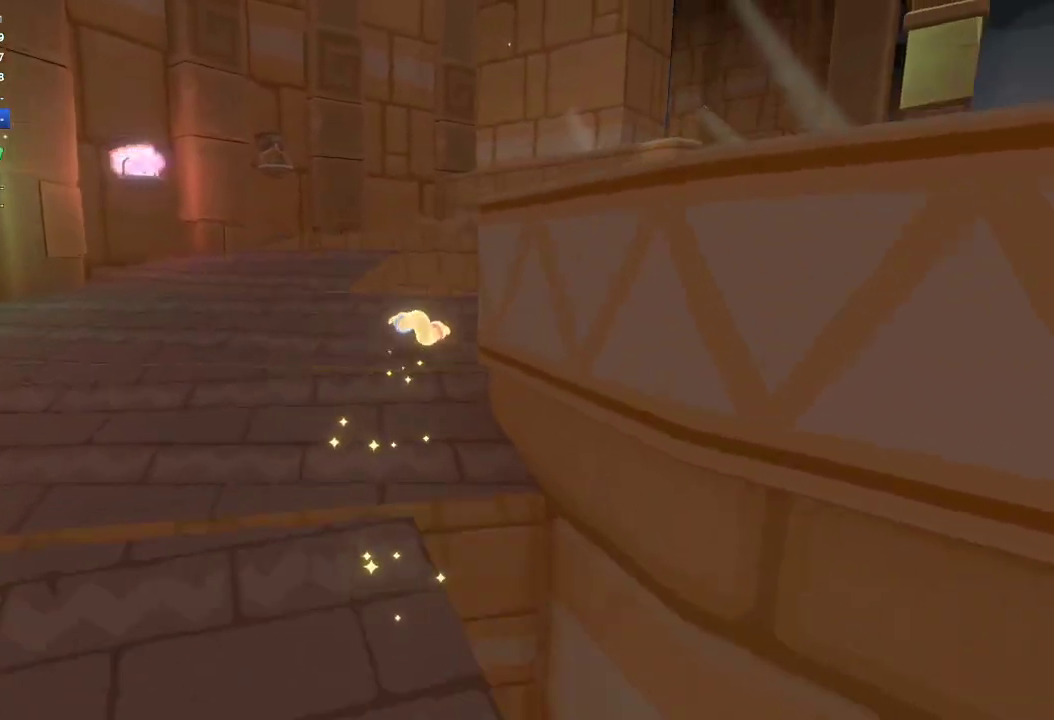
{"buttons": [], "left_stick": "up-right", "right_stick": "up-right", "events": [[33, "right_stick", "up-right"], [333, "left_stick", "up-right"]]}
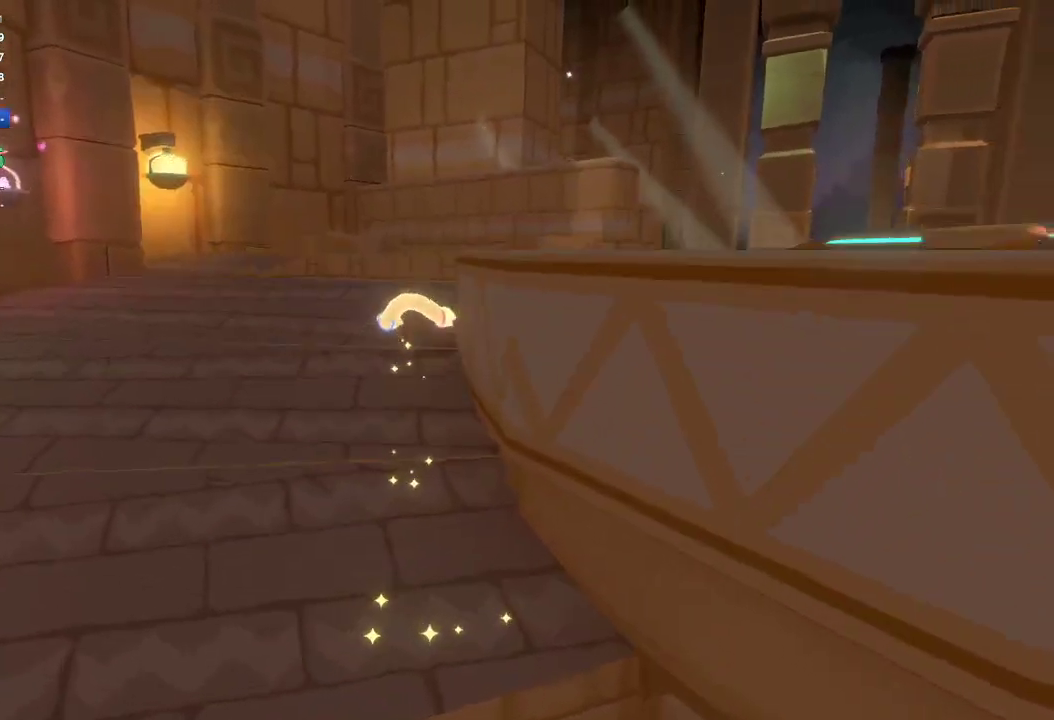
{"buttons": [], "left_stick": "right", "right_stick": "right", "events": [[167, "right_stick", "right"], [500, "left_stick", "right"]]}
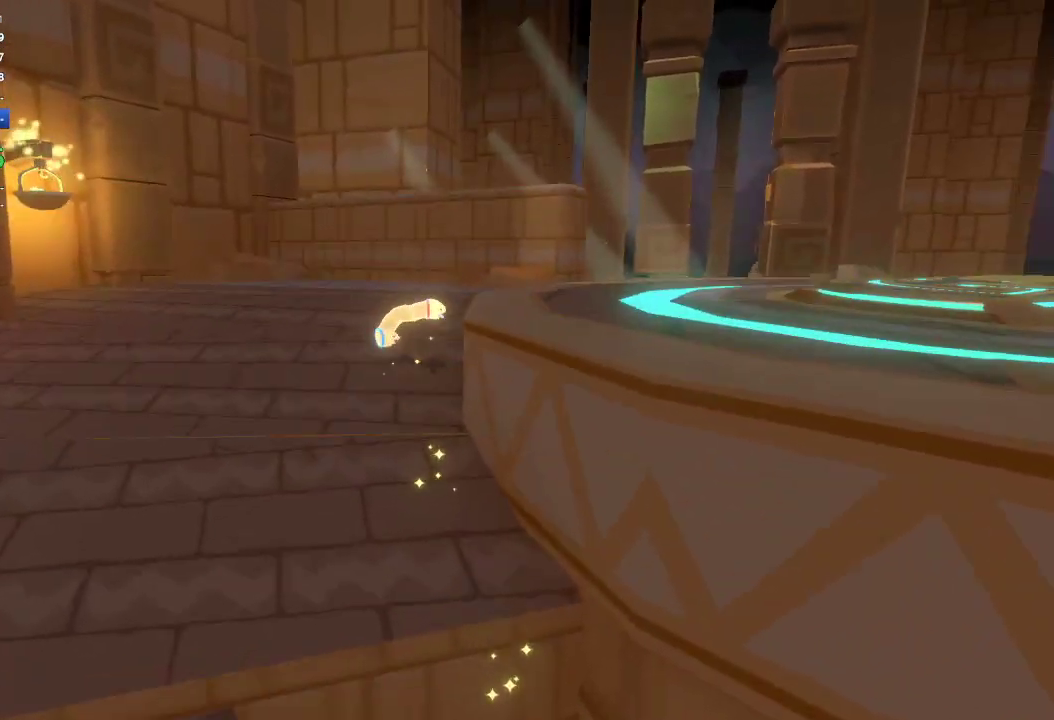
{"buttons": [], "left_stick": "down-right", "right_stick": "right", "events": [[367, "left_stick", "down-right"]]}
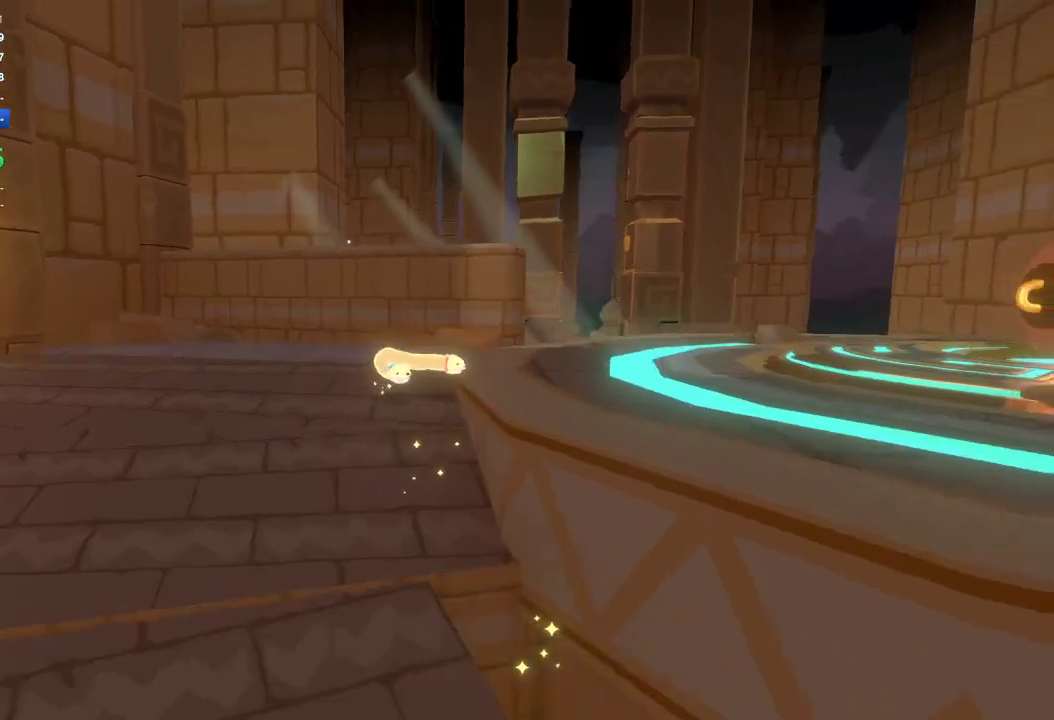
{"buttons": [], "left_stick": "down-right", "right_stick": "right", "events": []}
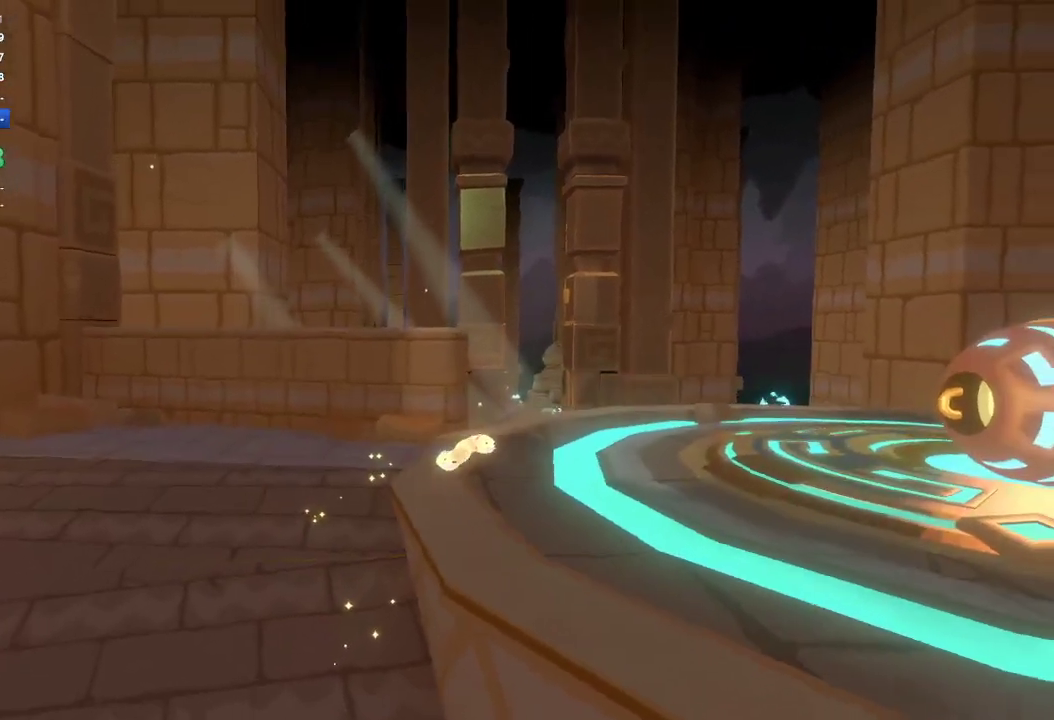
{"buttons": [], "left_stick": "down", "right_stick": "right", "events": [[133, "left_stick", "down"]]}
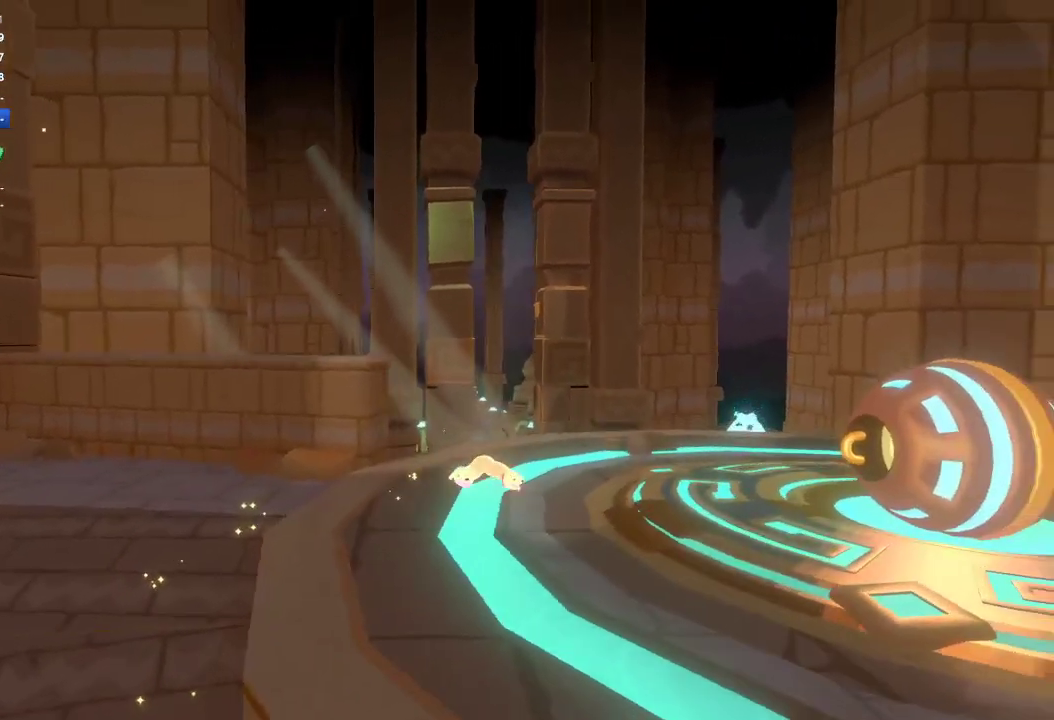
{"buttons": [], "left_stick": "down", "right_stick": "down-right", "events": [[300, "right_stick", "down-right"]]}
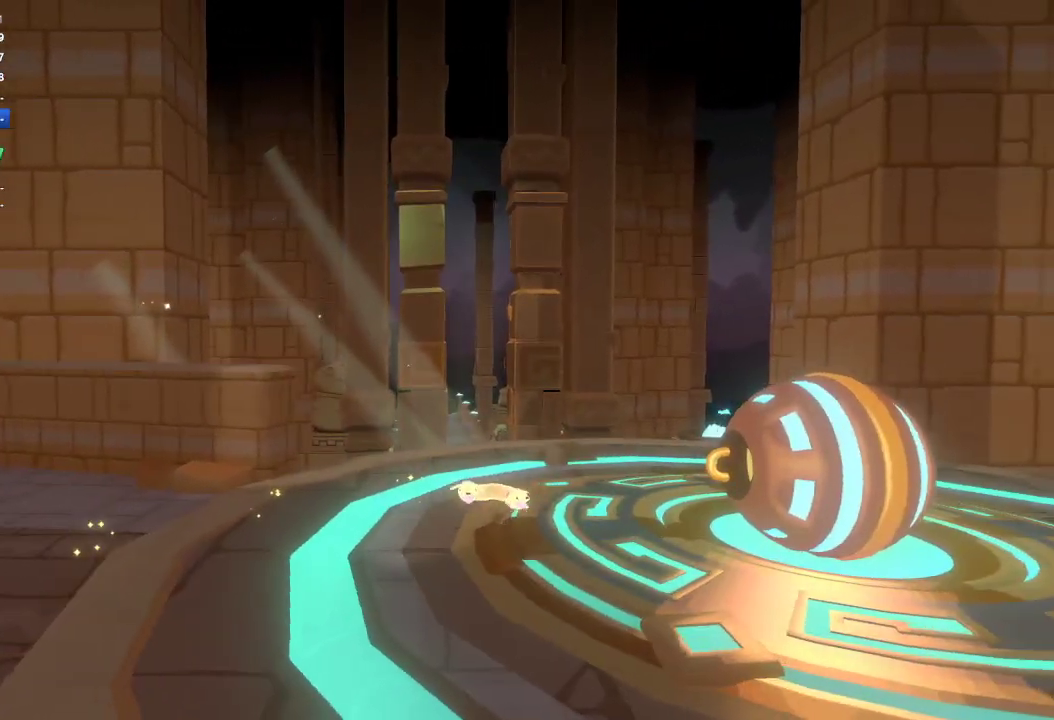
{"buttons": [], "left_stick": "down", "right_stick": "down-right", "events": []}
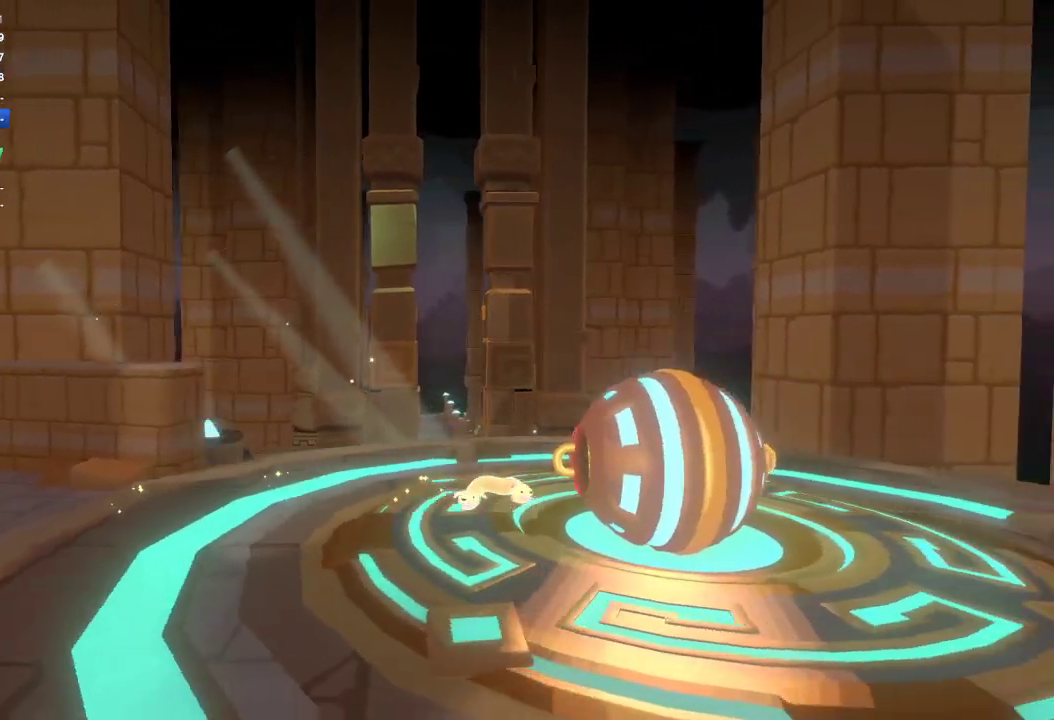
{"buttons": [], "left_stick": "down", "right_stick": "down-right", "events": [[33, "right_stick", "center"], [133, "left_stick", "down-left"], [133, "right_stick", "down"], [200, "left_stick", "up"], [200, "right_stick", "down-right"], [333, "L1", "down"], [333, "left_stick", "up-right"], [400, "L1", "up"], [433, "left_stick", "down"]]}
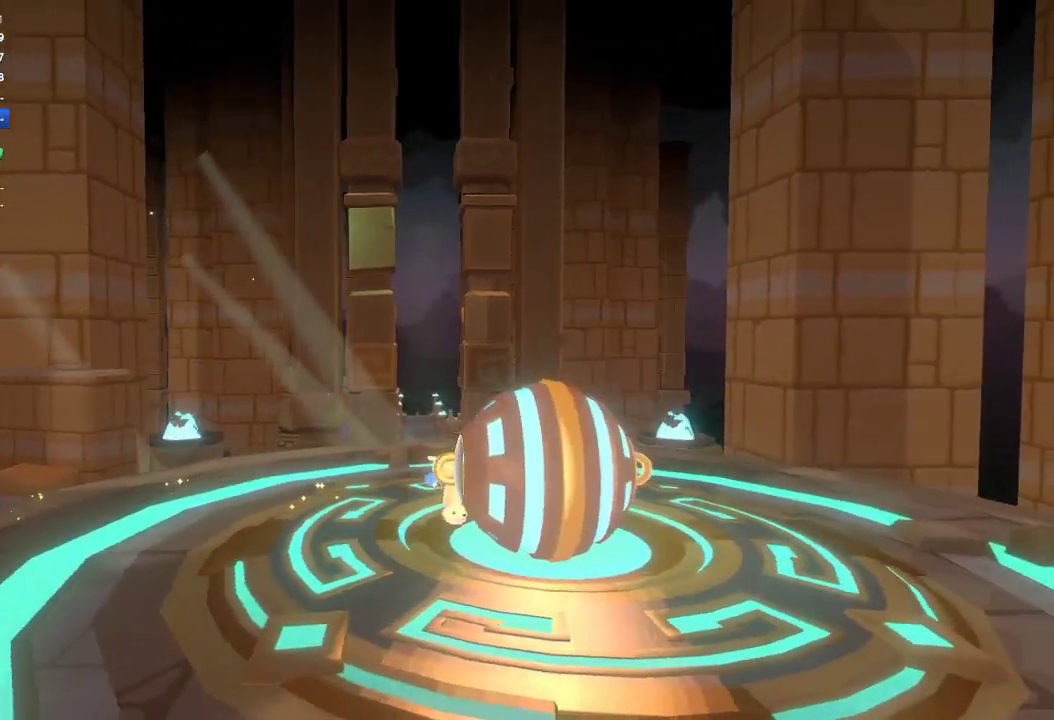
{"buttons": [], "left_stick": "down", "right_stick": "down-right", "events": [[333, "L1", "down"], [400, "L1", "up"]]}
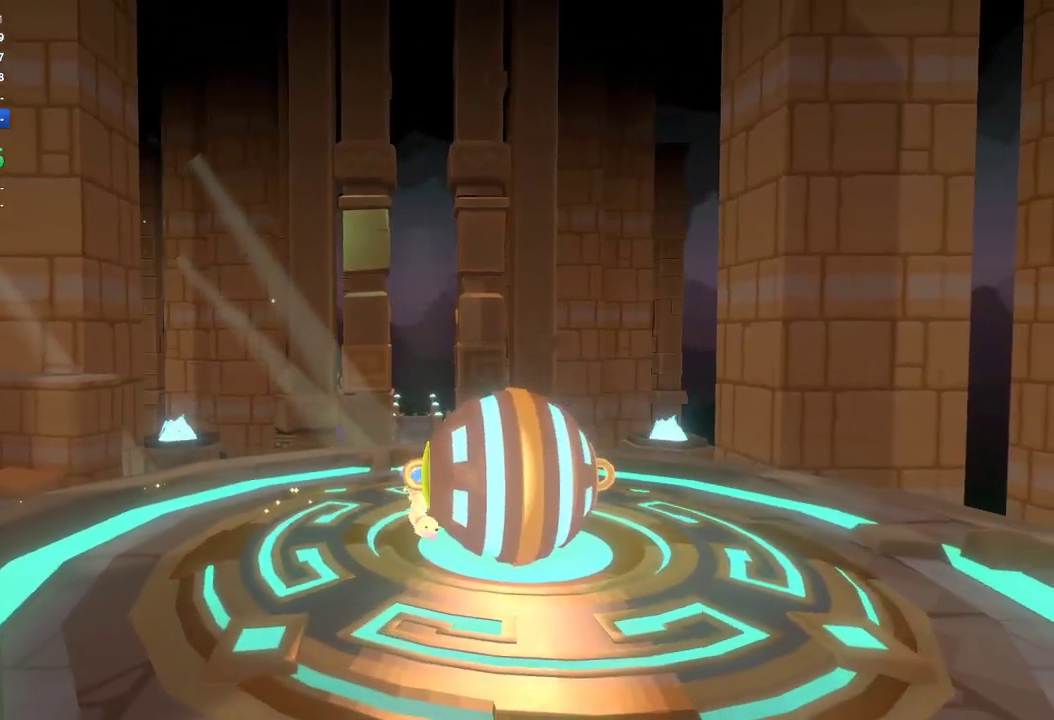
{"buttons": ["R2"], "left_stick": "center", "right_stick": "right", "events": [[33, "left_stick", "center"], [33, "right_stick", "right"], [200, "right_stick", "down-right"], [300, "R2", "down"], [467, "right_stick", "right"]]}
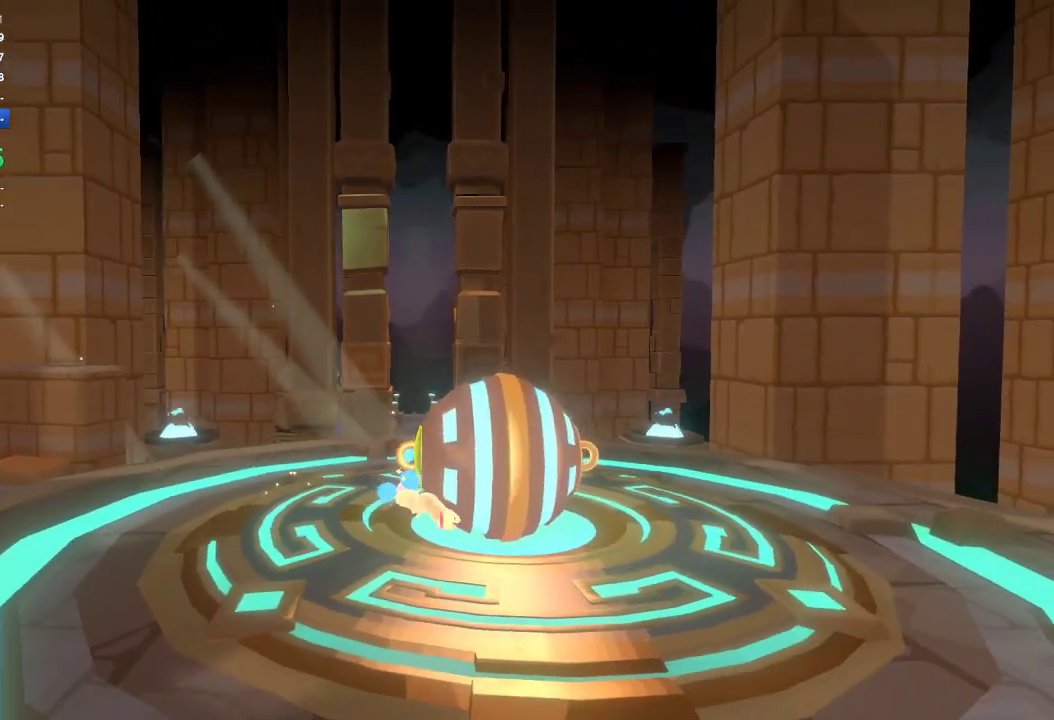
{"buttons": ["R2"], "left_stick": "center", "right_stick": "up", "events": [[233, "right_stick", "up-right"], [500, "right_stick", "up"]]}
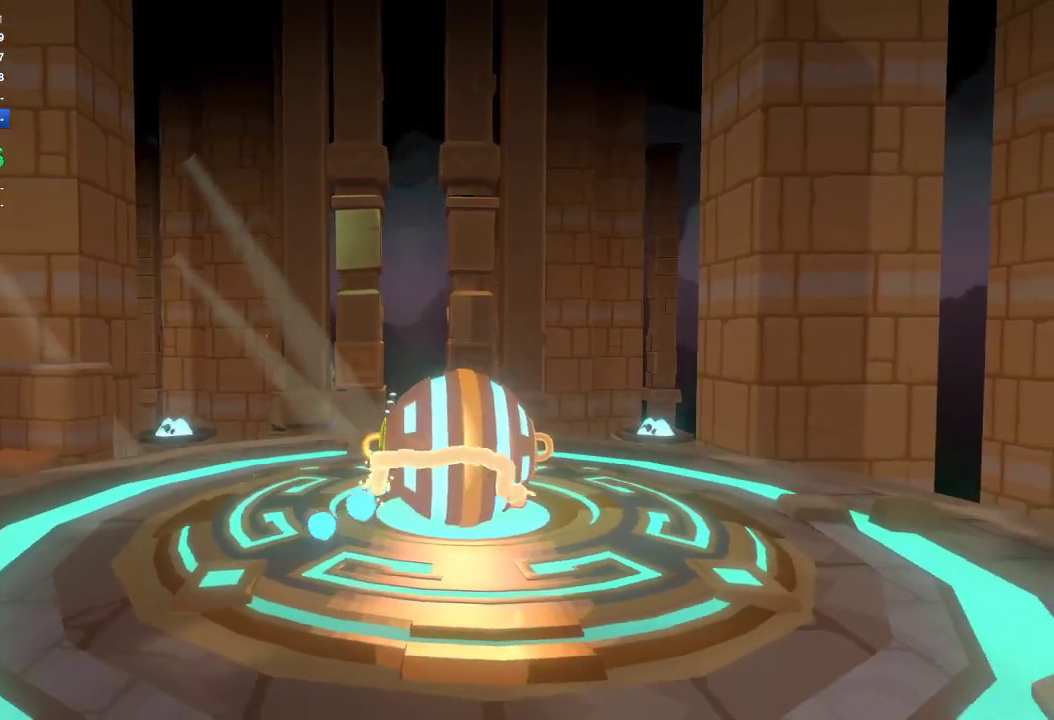
{"buttons": ["R2"], "left_stick": "center", "right_stick": "center", "events": [[200, "right_stick", "up-left"], [333, "R1", "down"], [433, "R1", "up"], [433, "right_stick", "center"]]}
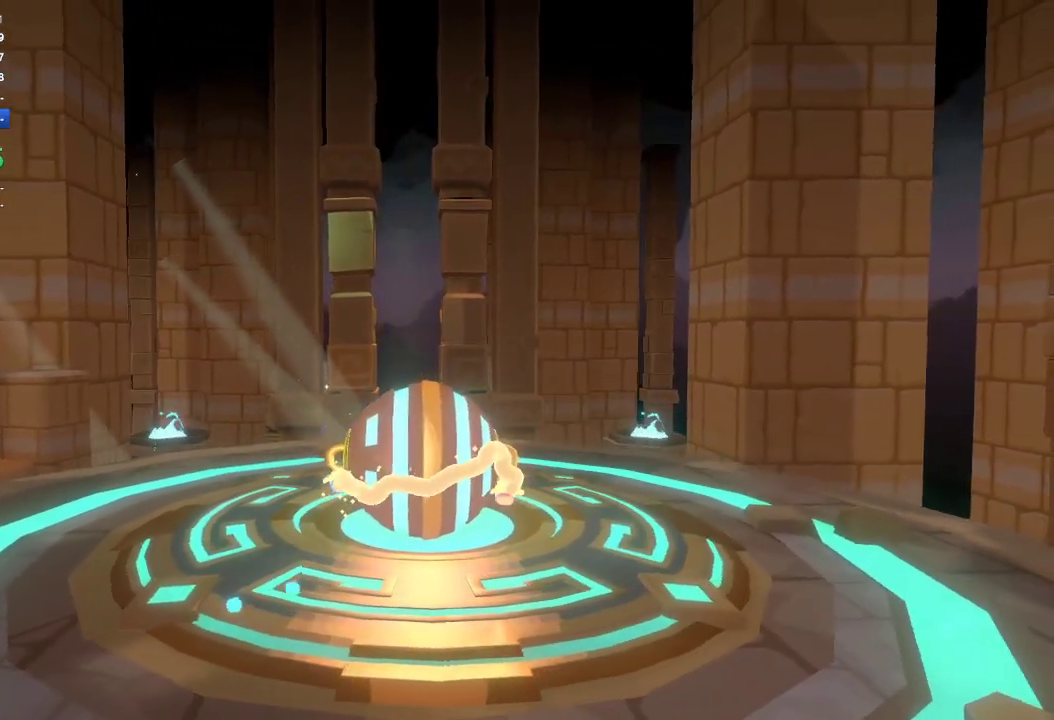
{"buttons": [], "left_stick": "left", "right_stick": "right", "events": [[33, "R2", "up"], [33, "right_stick", "right"], [133, "left_stick", "left"]]}
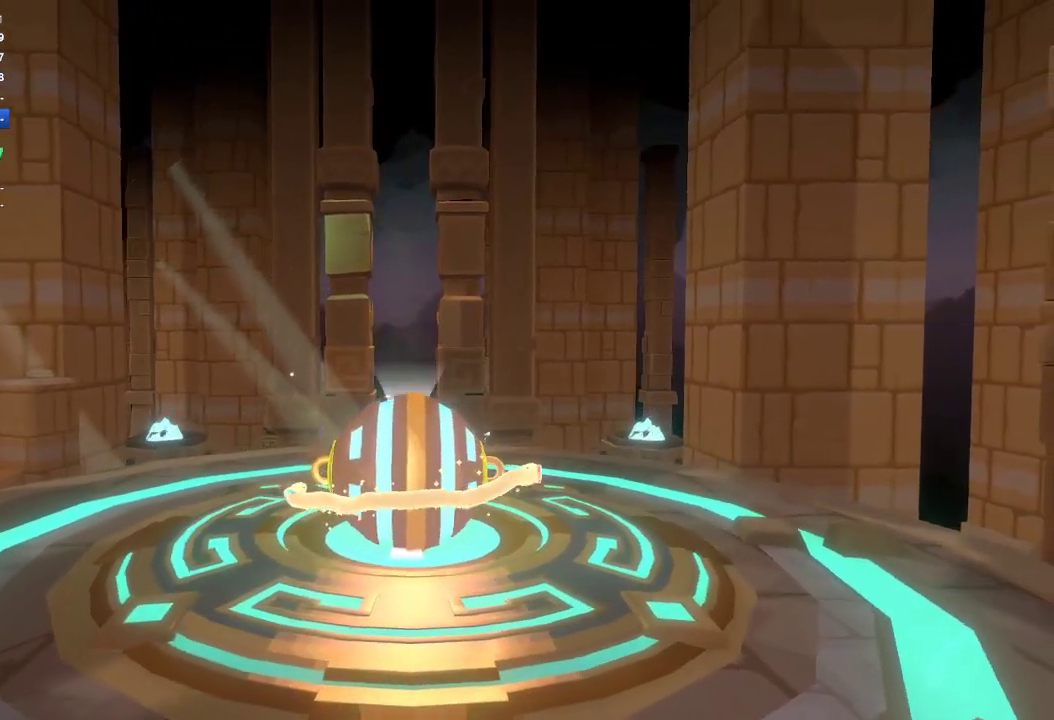
{"buttons": [], "left_stick": "left", "right_stick": "down-right", "events": [[500, "right_stick", "down-right"]]}
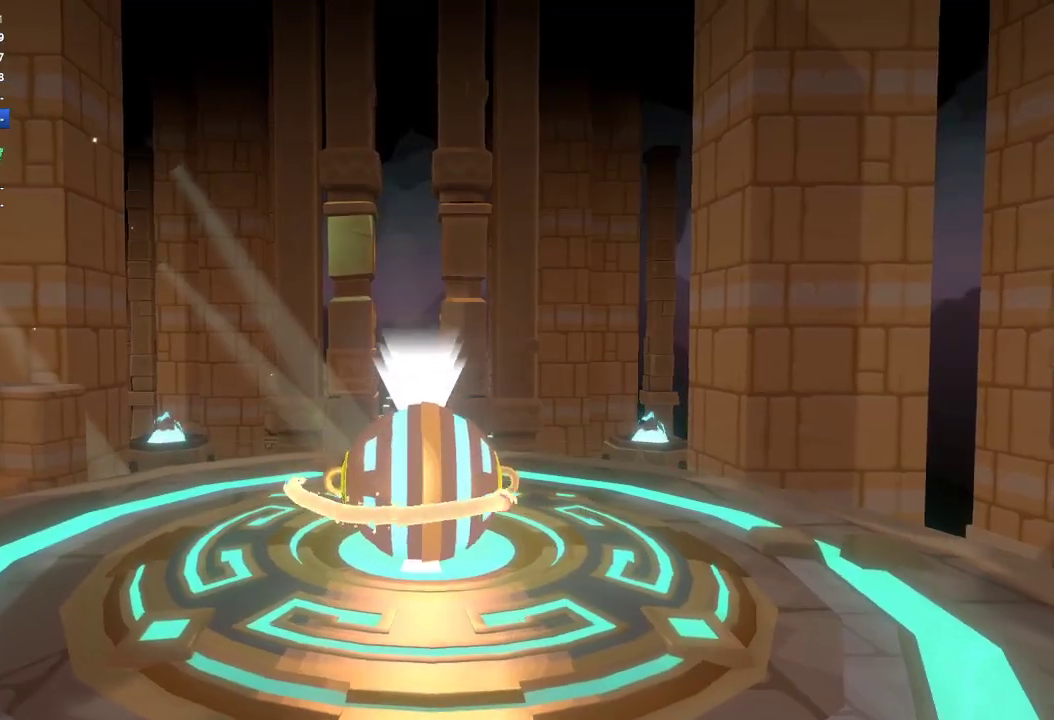
{"buttons": [], "left_stick": "left", "right_stick": "right", "events": [[200, "right_stick", "right"]]}
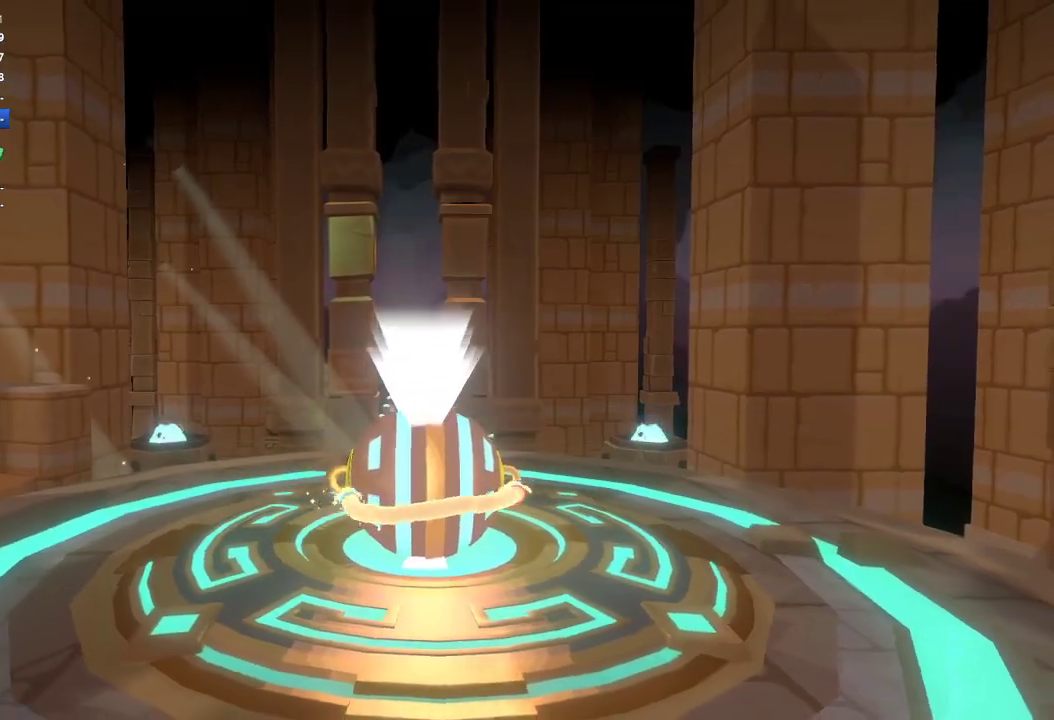
{"buttons": [], "left_stick": "left", "right_stick": "right", "events": []}
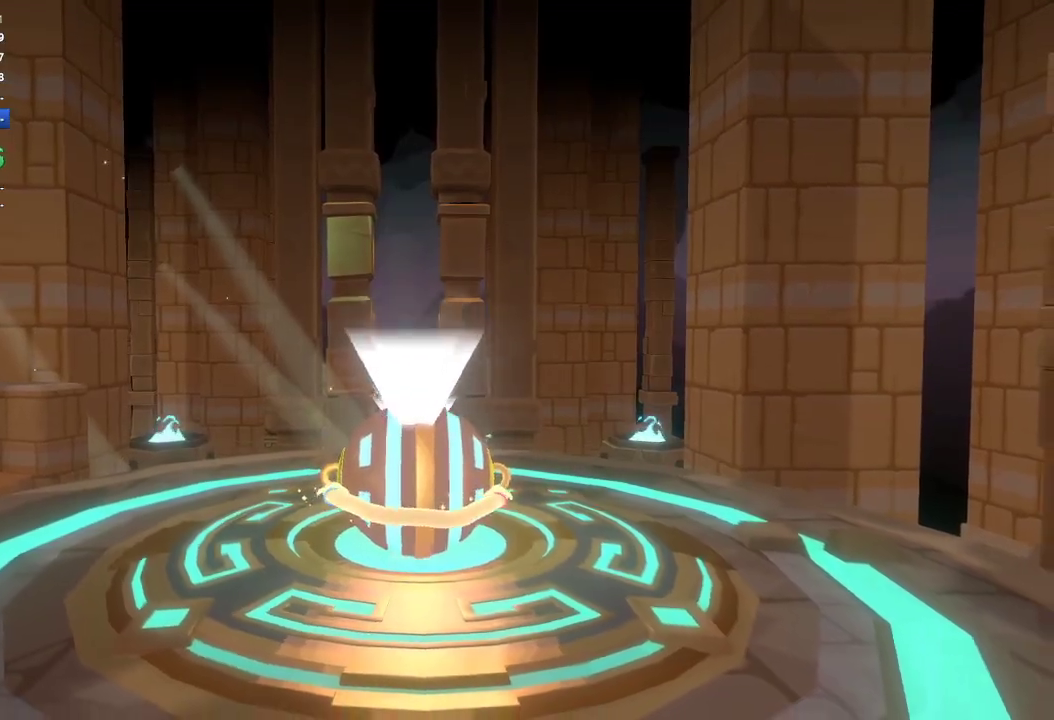
{"buttons": [], "left_stick": "center", "right_stick": "center", "events": [[467, "right_stick", "center"], [500, "left_stick", "center"]]}